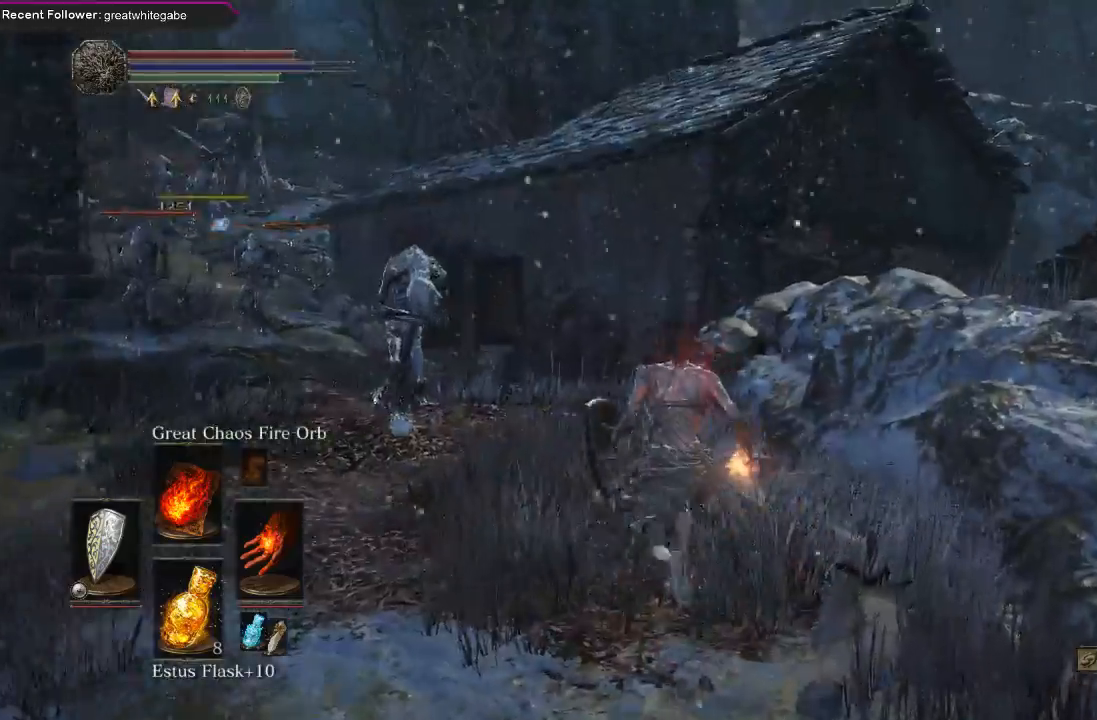
Gameplay with a controller (Xbox layout); each line is a JSON object with the inputs held at the frame after it. "events" lists button and stick changes between this image and that frame as [ms after this image, input, new state], when the widget could be followed in between.
{"buttons": ["B"], "left_stick": "up-right", "right_stick": "center", "events": [[33, "right_stick", "right"], [67, "left_stick", "up-right"], [300, "right_stick", "up-right"], [467, "right_stick", "center"]]}
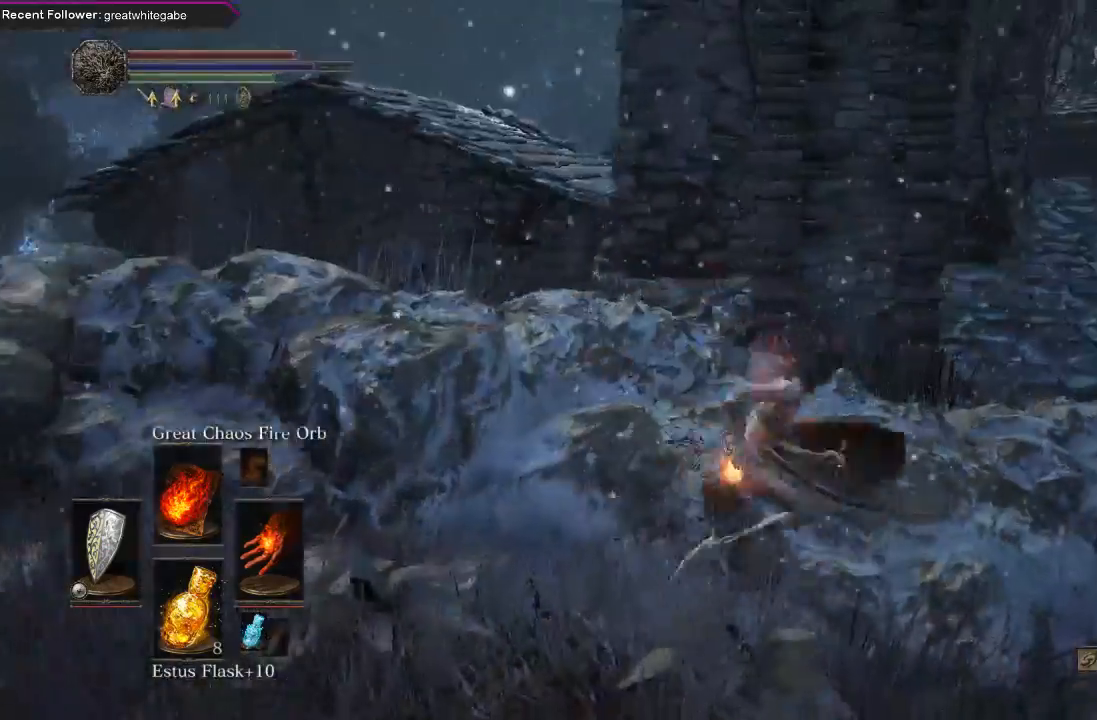
{"buttons": ["B"], "left_stick": "up", "right_stick": "up", "events": [[133, "left_stick", "up"], [233, "right_stick", "up"], [300, "left_stick", "up-left"], [467, "left_stick", "up"]]}
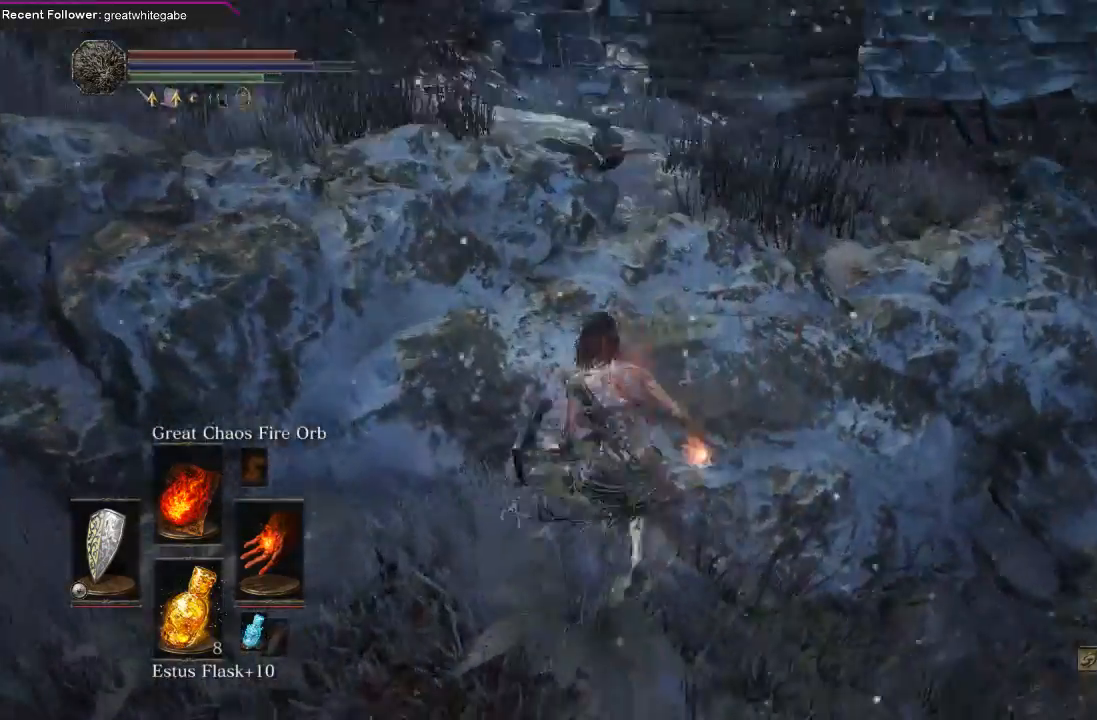
{"buttons": ["B"], "left_stick": "up", "right_stick": "up-left", "events": [[67, "left_stick", "right"], [100, "right_stick", "center"], [300, "left_stick", "up-right"], [400, "right_stick", "up-left"], [433, "left_stick", "up"]]}
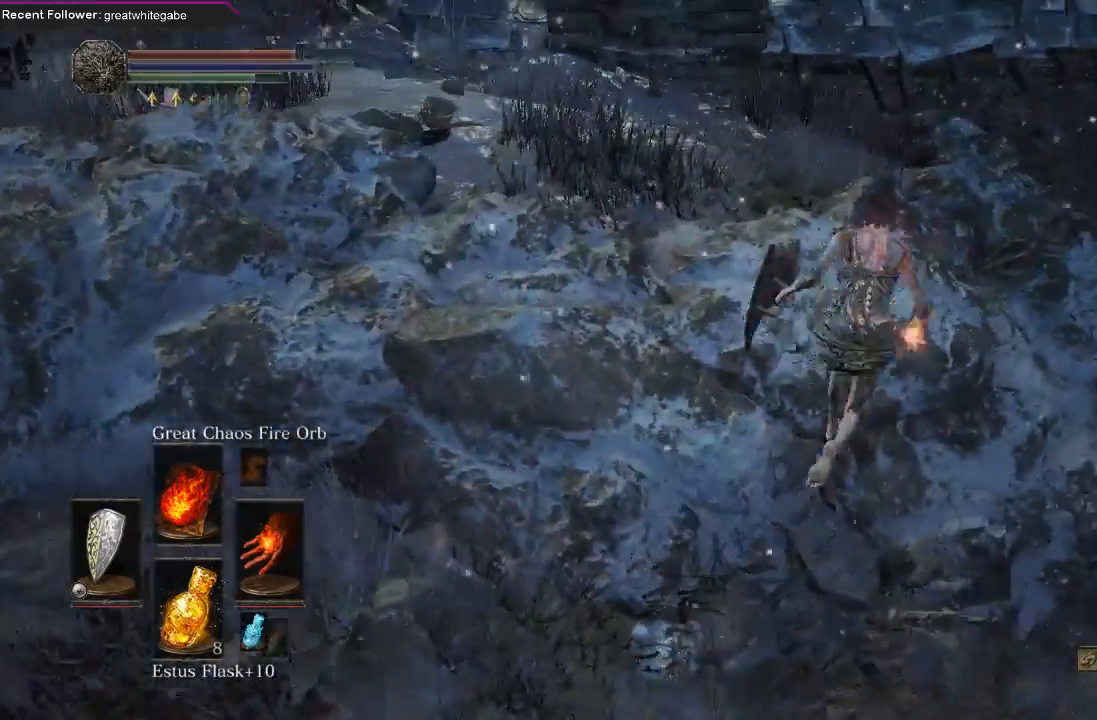
{"buttons": ["B"], "left_stick": "up-left", "right_stick": "center", "events": [[300, "left_stick", "up-left"], [333, "right_stick", "center"]]}
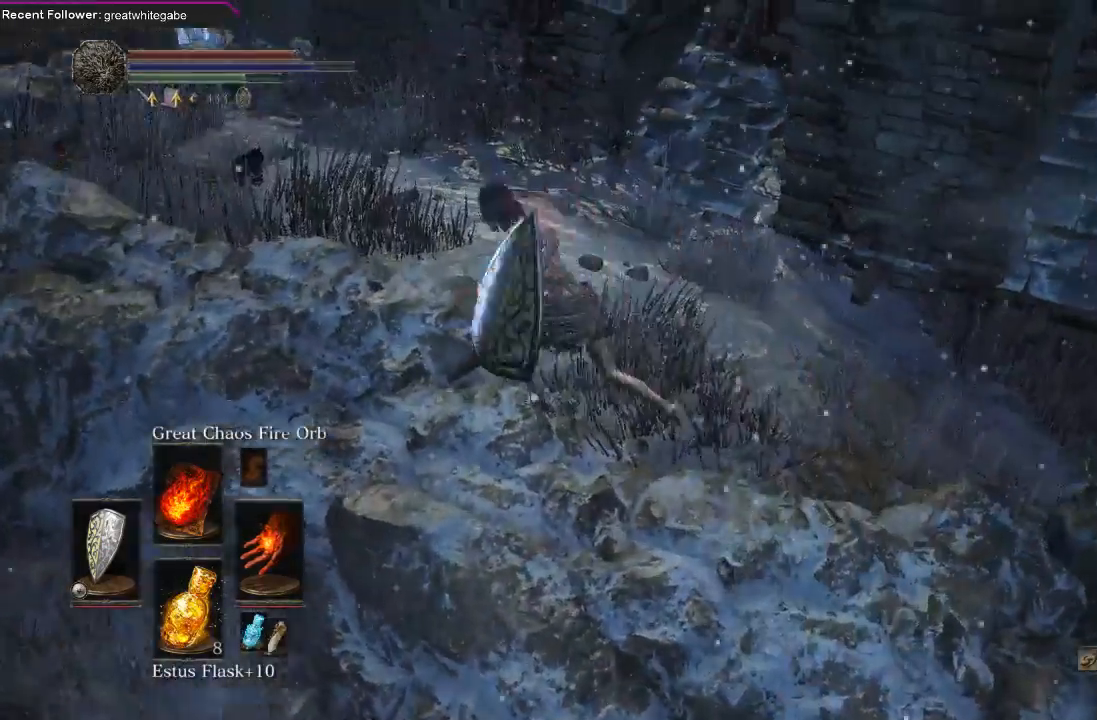
{"buttons": ["B"], "left_stick": "right", "right_stick": "right", "events": [[33, "right_stick", "right"], [200, "left_stick", "left"], [433, "left_stick", "down"], [500, "left_stick", "right"]]}
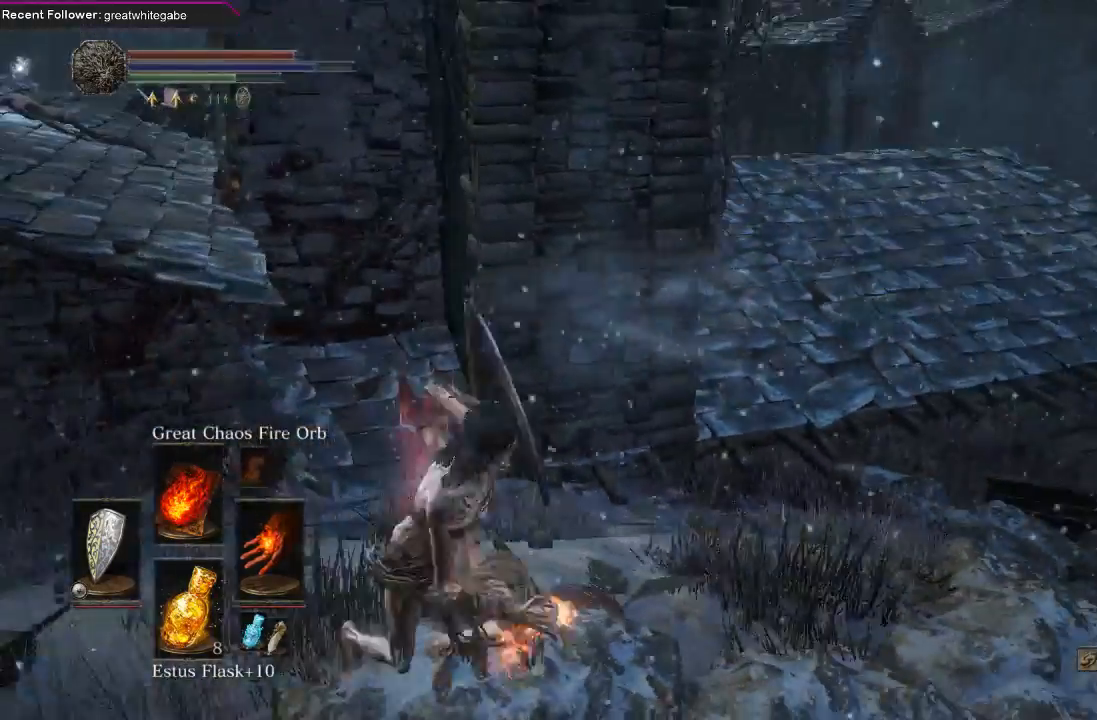
{"buttons": ["B"], "left_stick": "up", "right_stick": "center", "events": [[33, "right_stick", "center"], [67, "left_stick", "up-right"], [167, "left_stick", "up"]]}
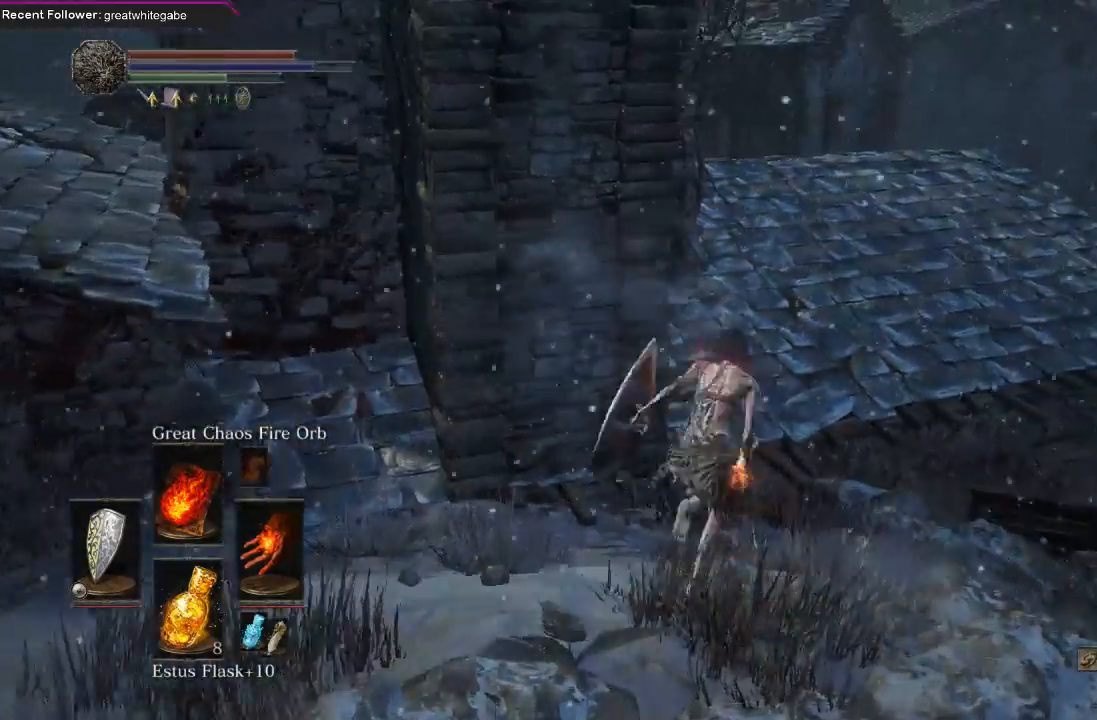
{"buttons": [], "left_stick": "up", "right_stick": "center", "events": [[233, "B", "up"], [333, "B", "down"], [400, "B", "up"]]}
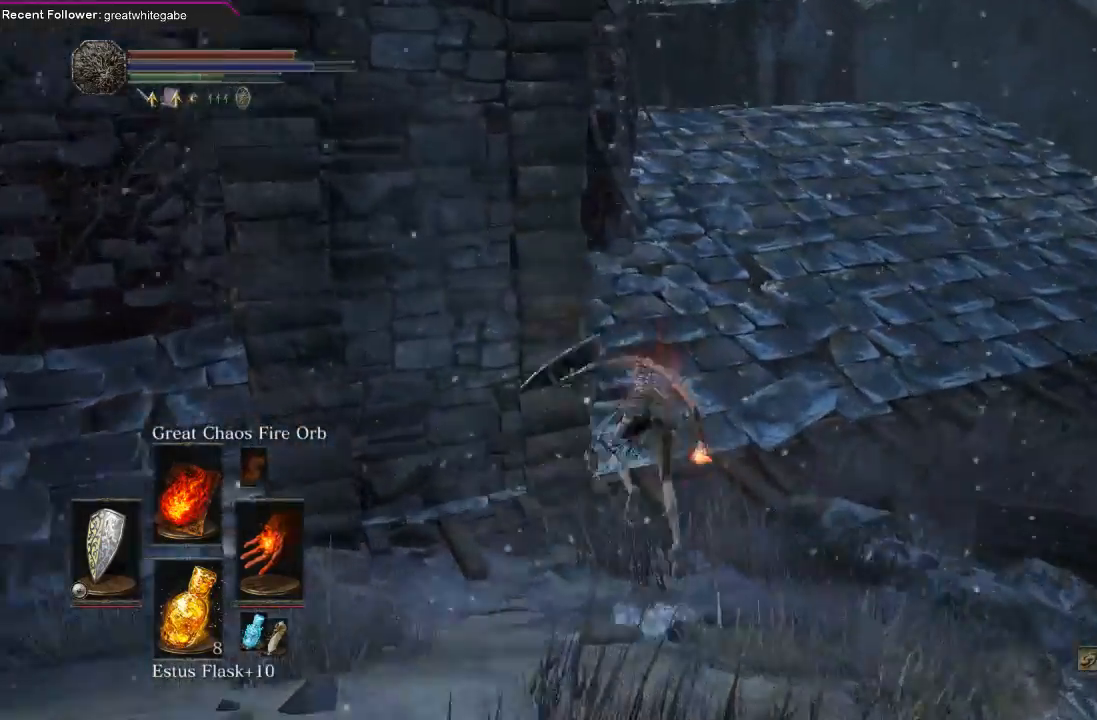
{"buttons": ["B"], "left_stick": "up-left", "right_stick": "center", "events": [[433, "B", "down"], [500, "left_stick", "up-left"]]}
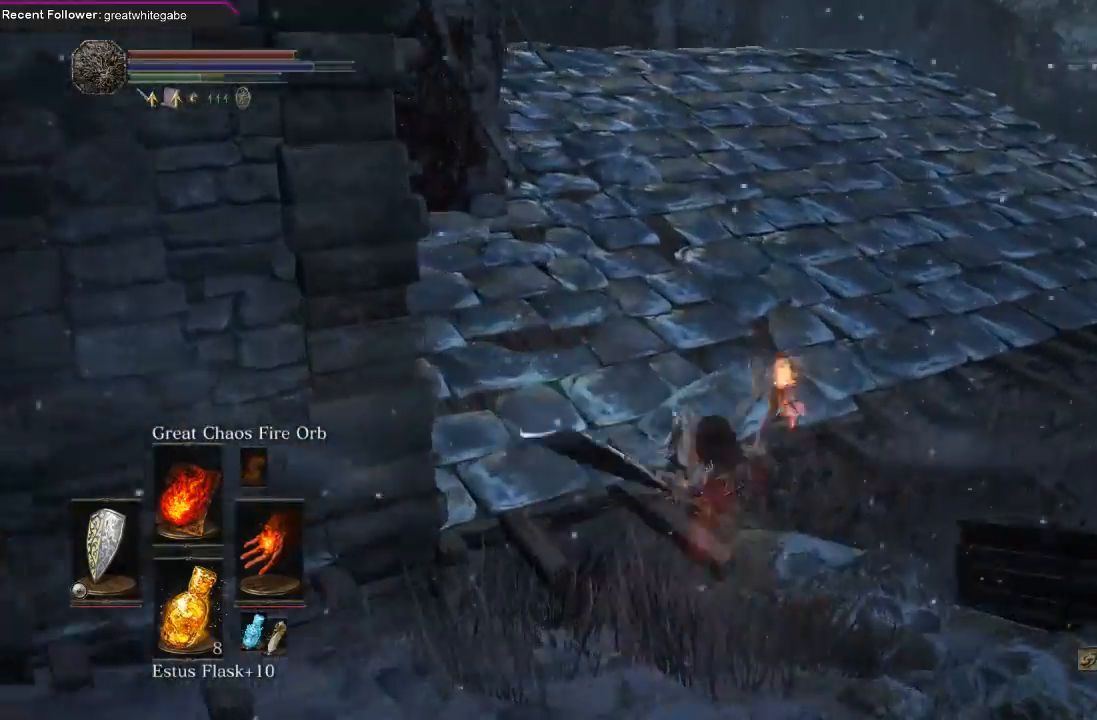
{"buttons": ["B"], "left_stick": "down", "right_stick": "center", "events": [[67, "right_stick", "up-left"], [133, "left_stick", "left"], [300, "left_stick", "down"], [433, "right_stick", "center"]]}
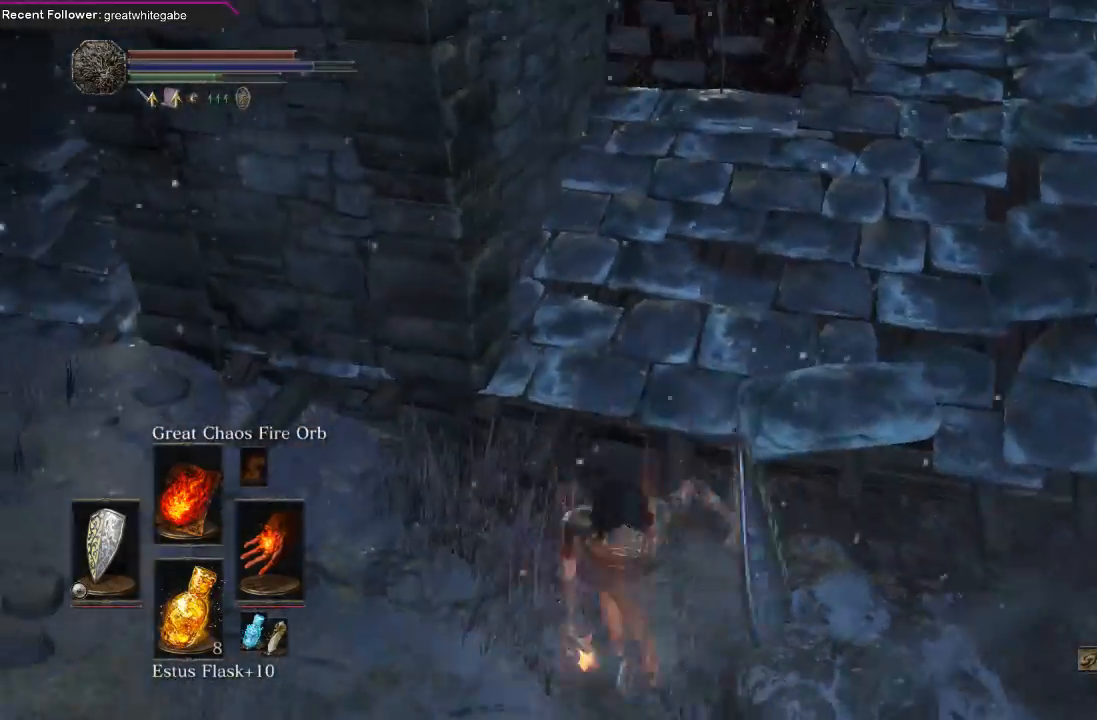
{"buttons": ["B"], "left_stick": "up-left", "right_stick": "center", "events": [[67, "left_stick", "down-left"], [500, "left_stick", "up-left"]]}
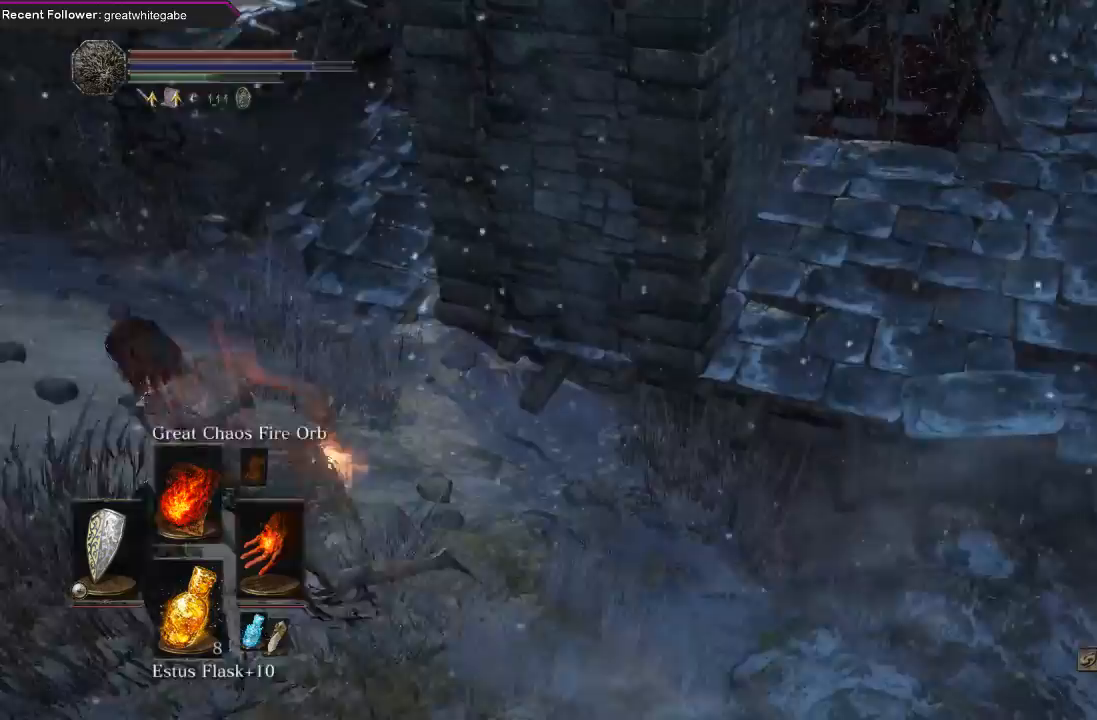
{"buttons": ["B"], "left_stick": "up-right", "right_stick": "center", "events": [[100, "left_stick", "up-right"], [267, "L3", "down"], [433, "L3", "up"]]}
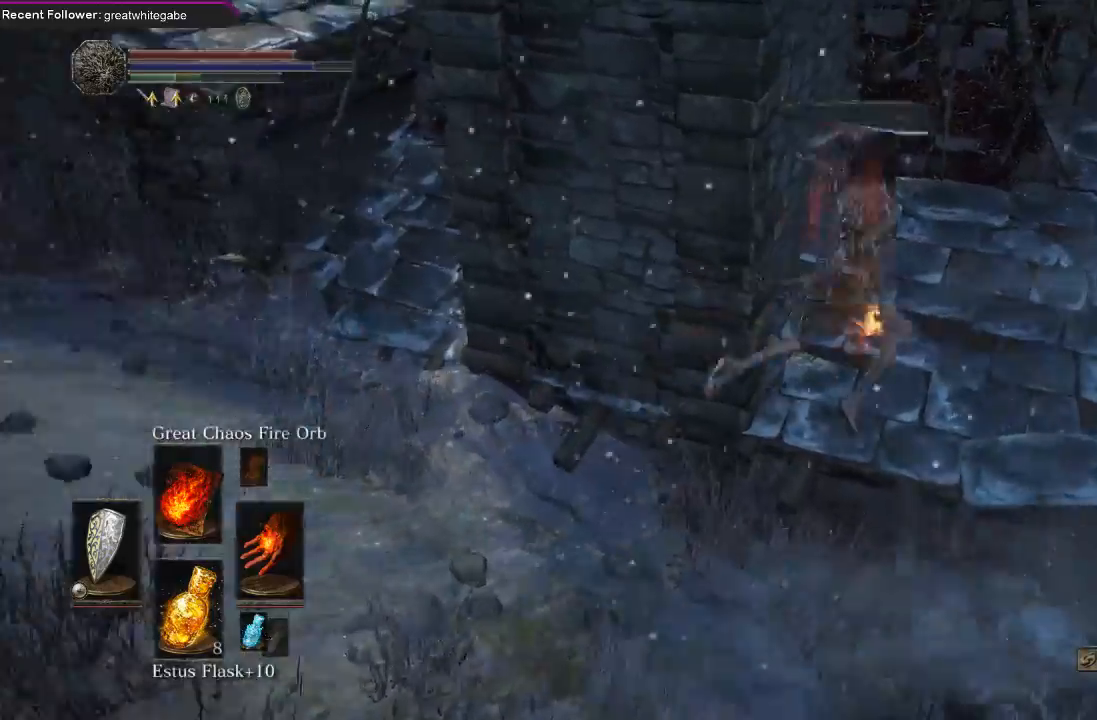
{"buttons": [], "left_stick": "up-right", "right_stick": "center", "events": [[333, "B", "up"]]}
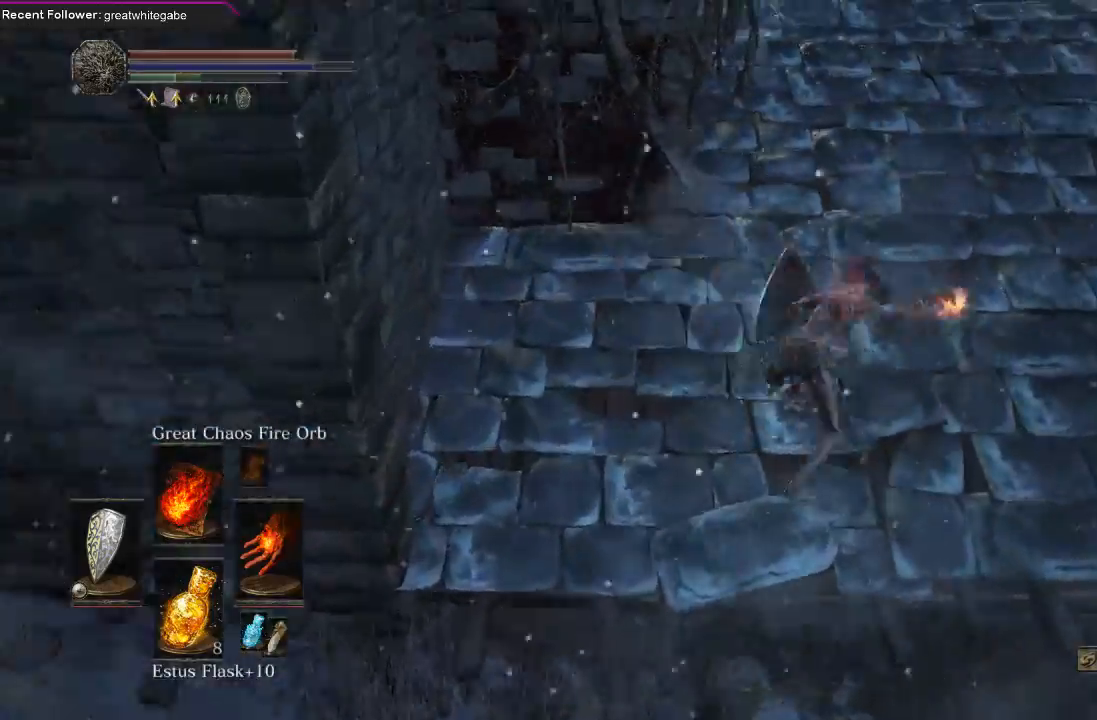
{"buttons": ["B"], "left_stick": "up-right", "right_stick": "center", "events": [[167, "right_stick", "down-left"], [367, "right_stick", "center"], [433, "B", "down"]]}
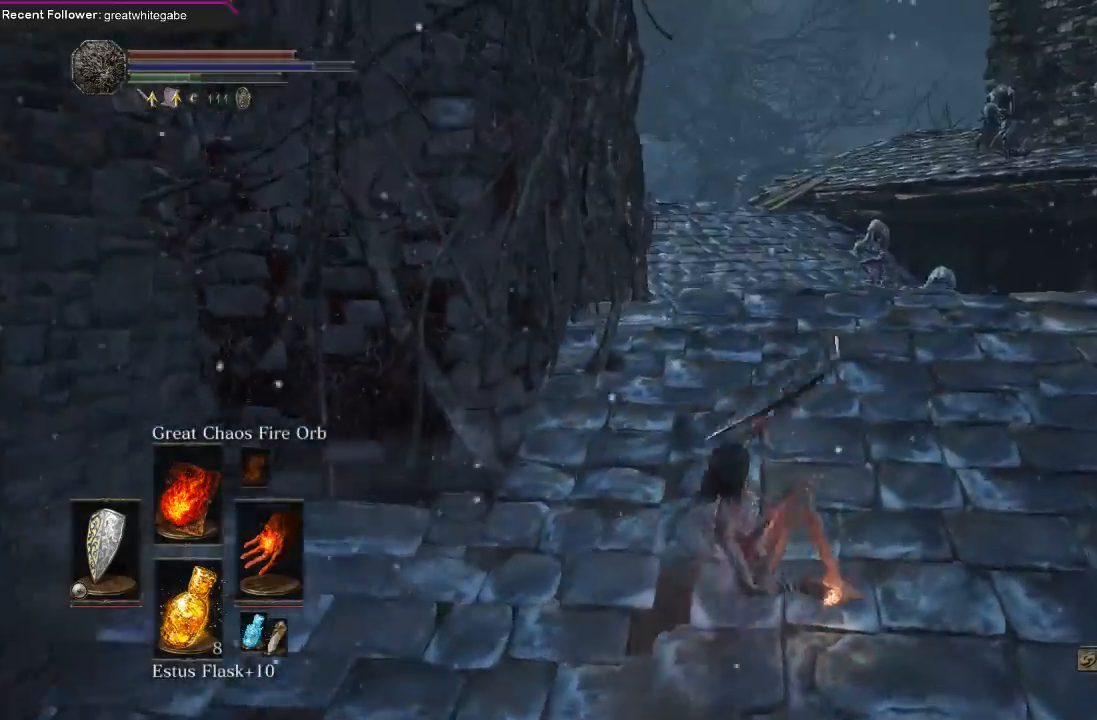
{"buttons": ["B"], "left_stick": "up", "right_stick": "center", "events": [[33, "left_stick", "up"], [167, "right_stick", "up-left"], [333, "right_stick", "center"]]}
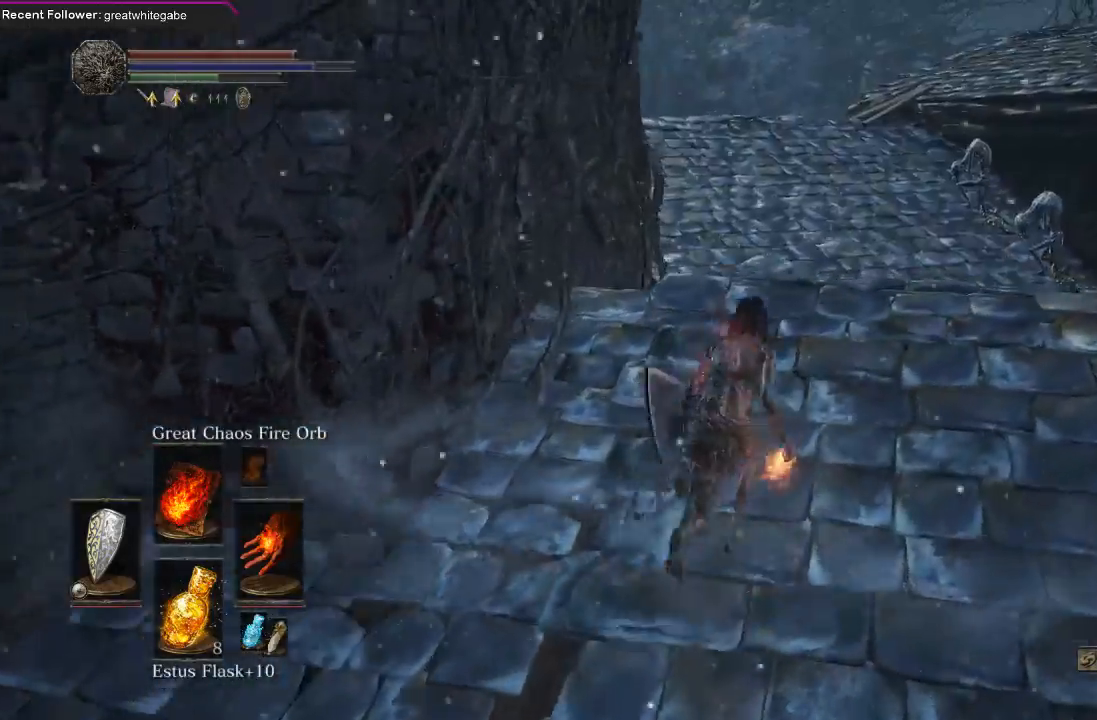
{"buttons": ["B"], "left_stick": "up", "right_stick": "center", "events": [[67, "right_stick", "up"], [367, "right_stick", "center"]]}
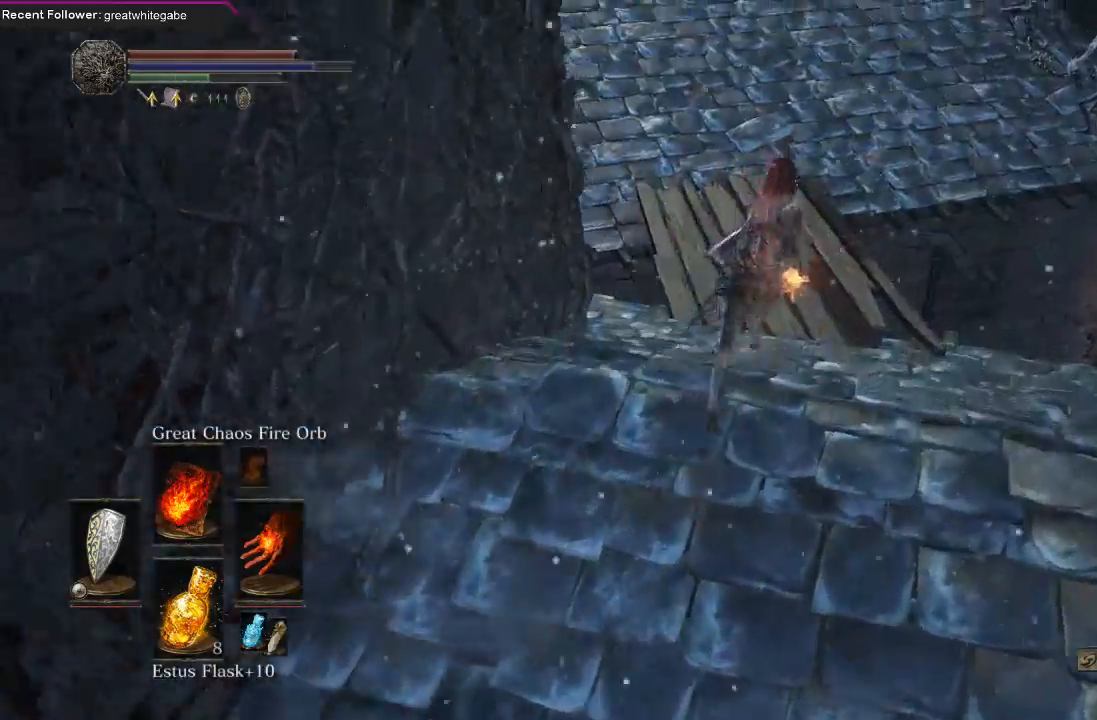
{"buttons": ["B"], "left_stick": "up", "right_stick": "down", "events": [[100, "right_stick", "up-left"], [300, "right_stick", "center"], [467, "right_stick", "down"]]}
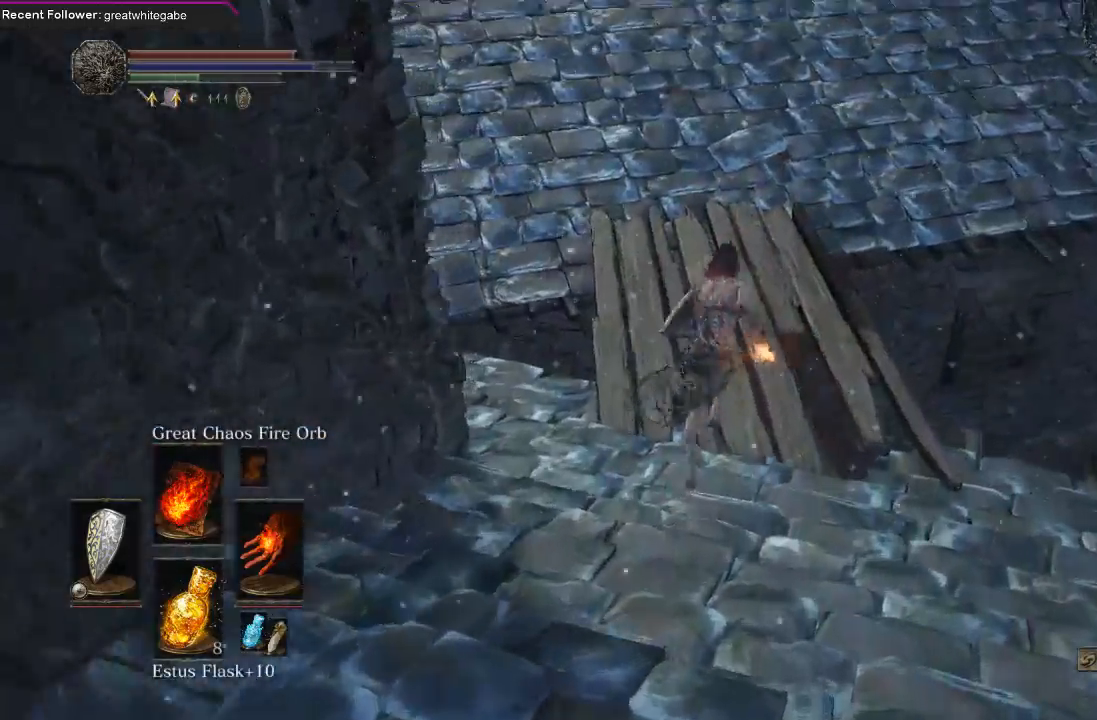
{"buttons": ["B"], "left_stick": "up", "right_stick": "left", "events": [[167, "right_stick", "center"], [367, "right_stick", "left"]]}
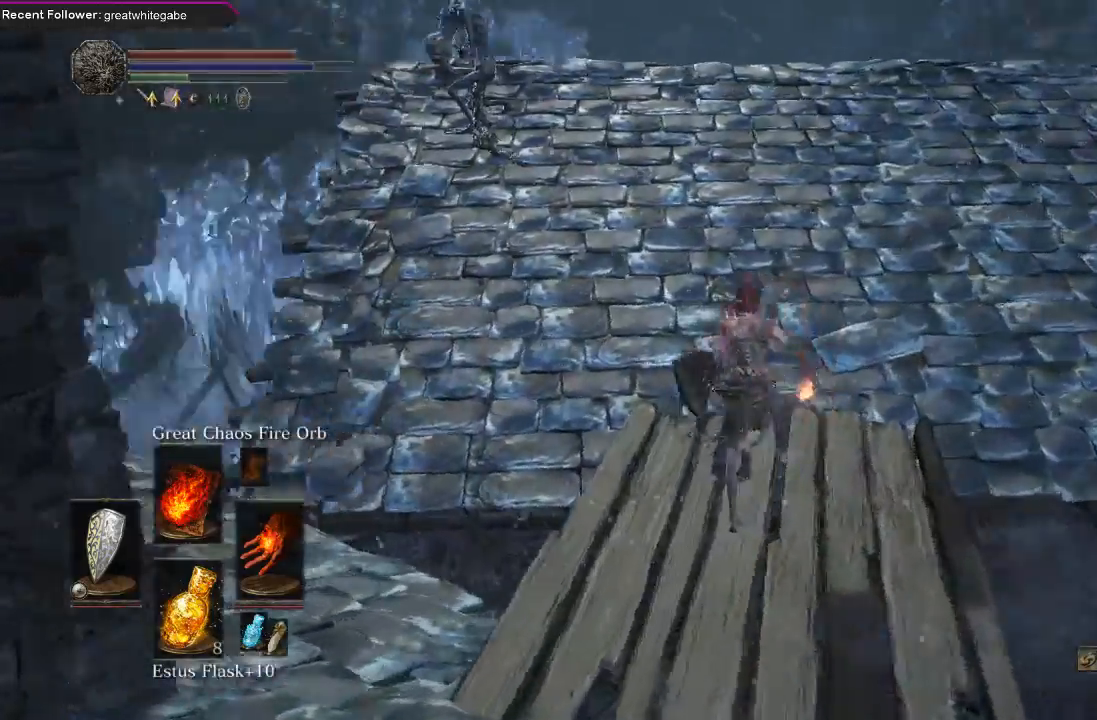
{"buttons": ["B"], "left_stick": "up", "right_stick": "left", "events": [[200, "right_stick", "center"], [433, "right_stick", "left"]]}
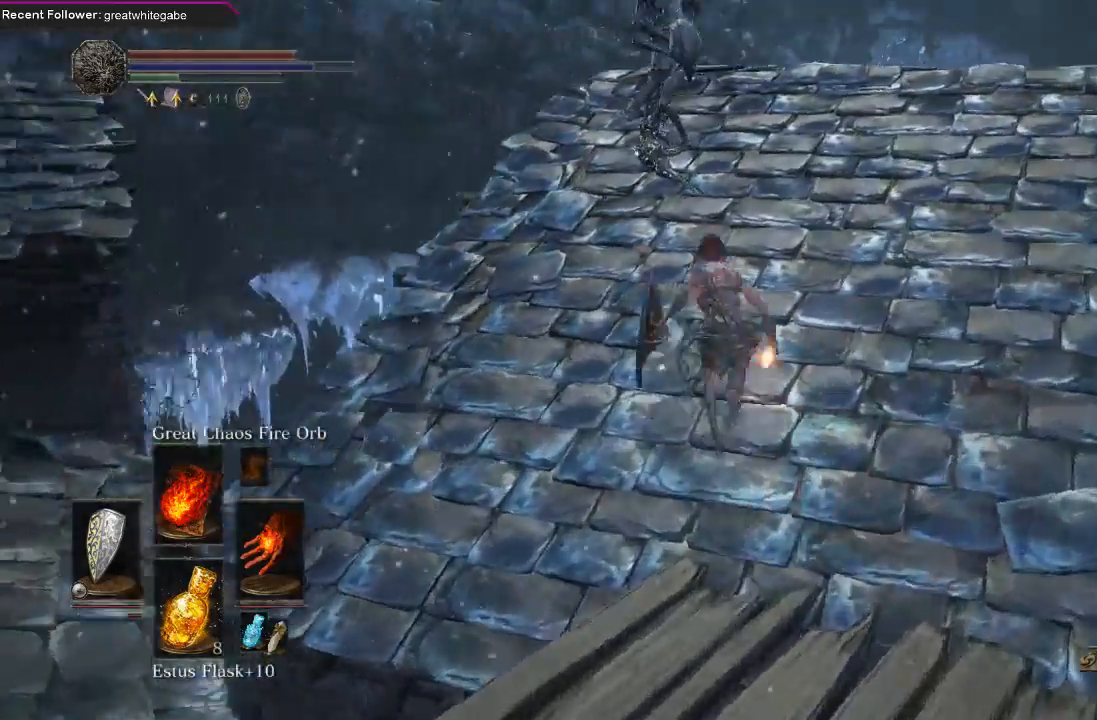
{"buttons": [], "left_stick": "right", "right_stick": "left", "events": [[67, "left_stick", "up-right"], [133, "B", "up"], [233, "right_stick", "center"], [367, "right_stick", "left"], [467, "left_stick", "right"]]}
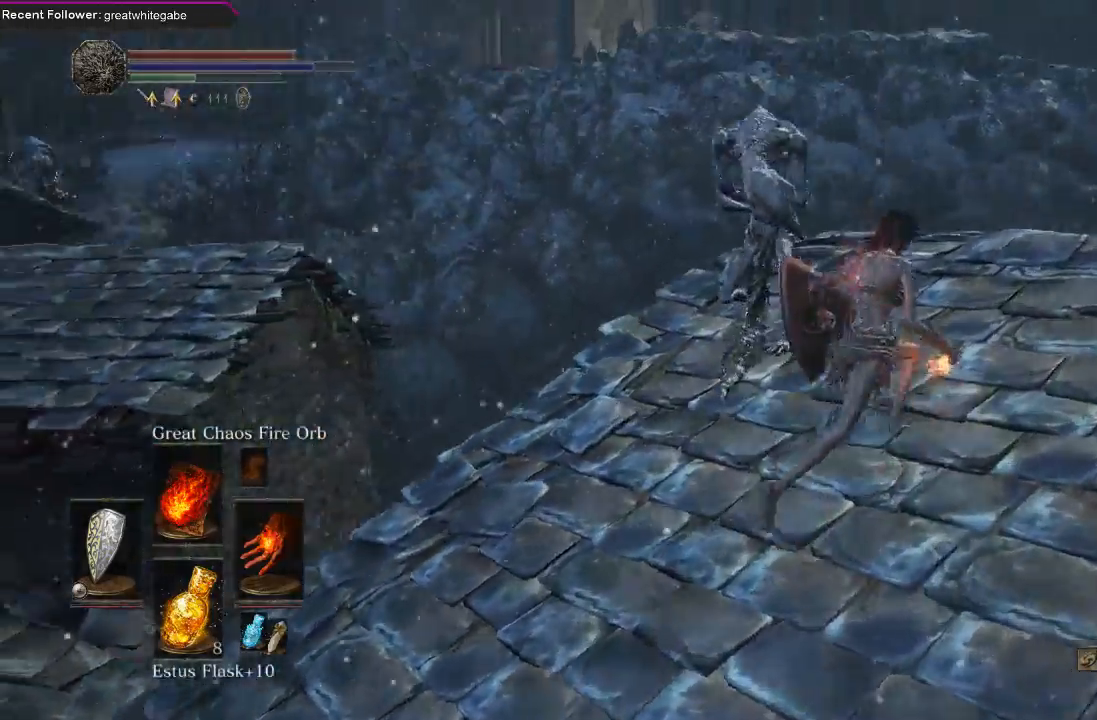
{"buttons": [], "left_stick": "down-right", "right_stick": "center", "events": [[367, "left_stick", "down-right"], [467, "right_stick", "center"]]}
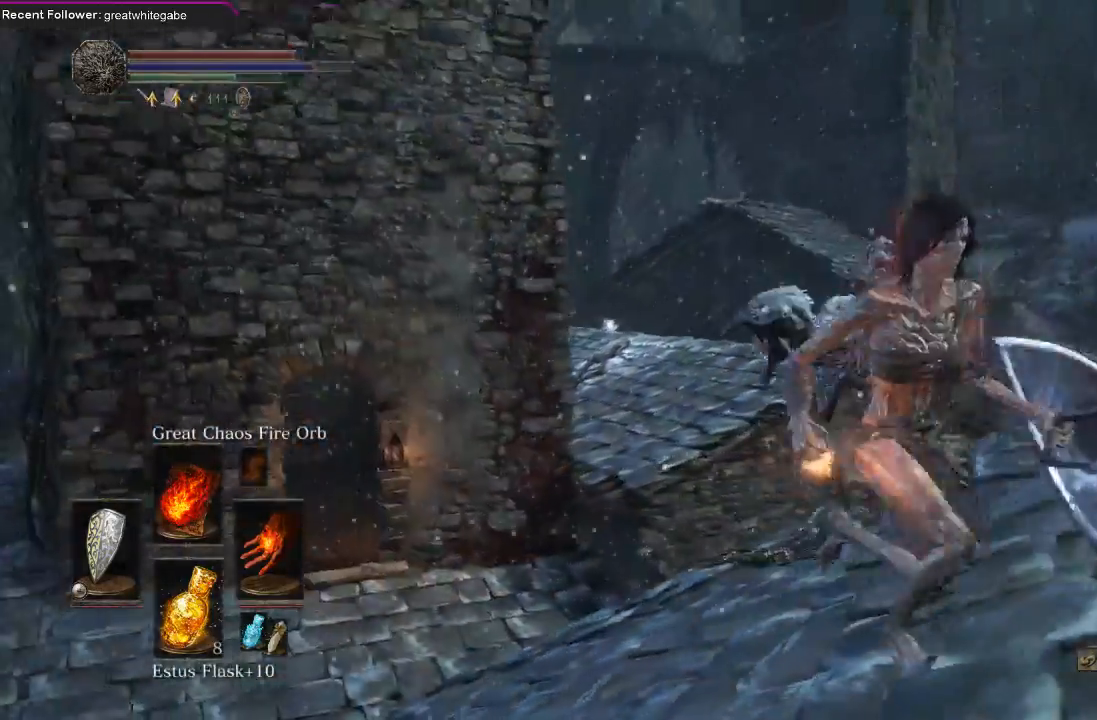
{"buttons": [], "left_stick": "right", "right_stick": "center", "events": [[67, "left_stick", "right"], [100, "right_stick", "left"], [233, "right_stick", "up-left"], [400, "right_stick", "center"]]}
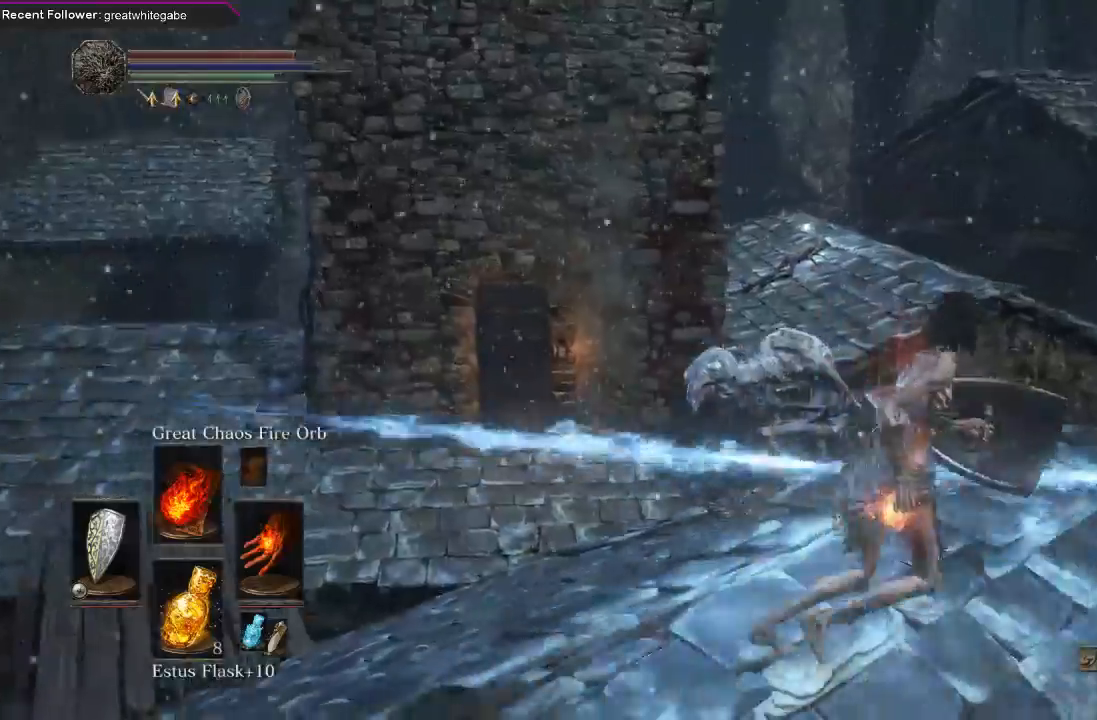
{"buttons": [], "left_stick": "up-left", "right_stick": "left", "events": [[67, "right_stick", "left"], [267, "left_stick", "down"], [367, "left_stick", "left"], [467, "left_stick", "up-left"]]}
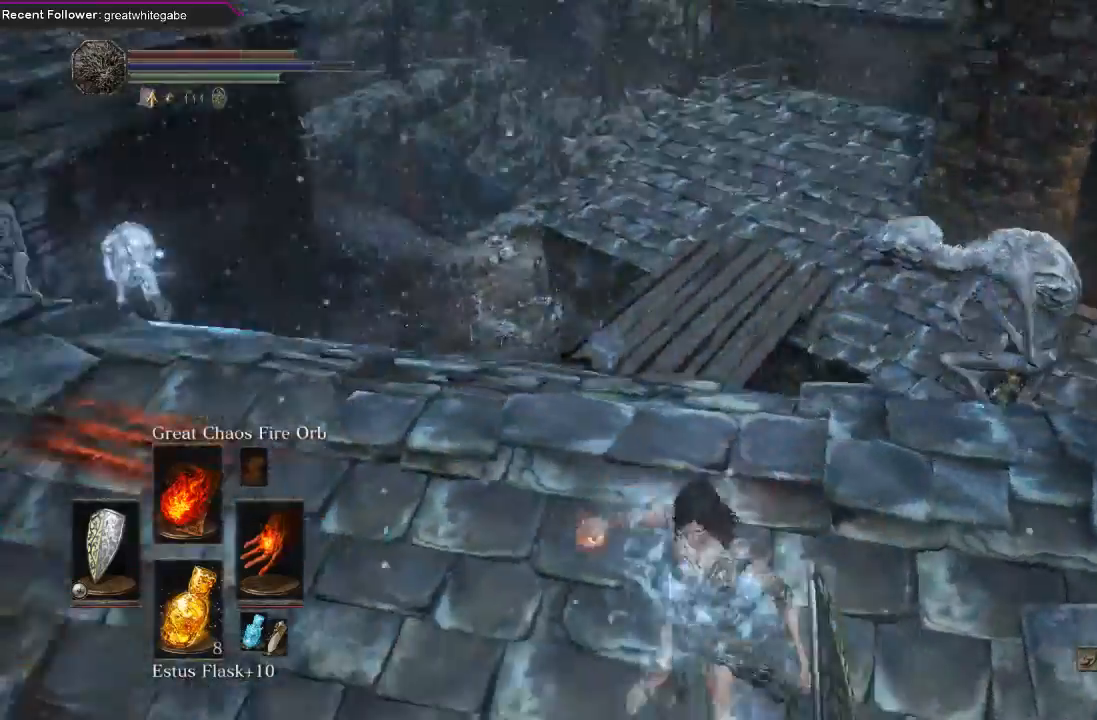
{"buttons": [], "left_stick": "up-left", "right_stick": "center", "events": [[33, "right_stick", "down-left"], [200, "left_stick", "left"], [200, "right_stick", "center"], [467, "left_stick", "up-left"]]}
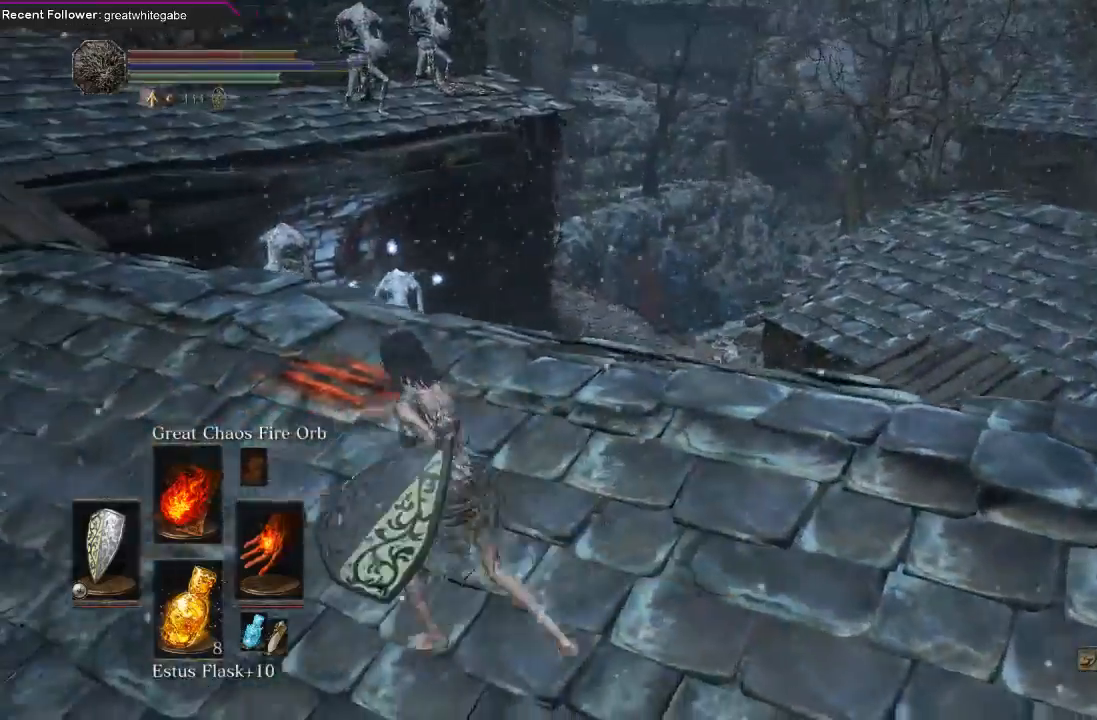
{"buttons": [], "left_stick": "up-left", "right_stick": "center", "events": [[267, "R3", "down"], [367, "R3", "up"]]}
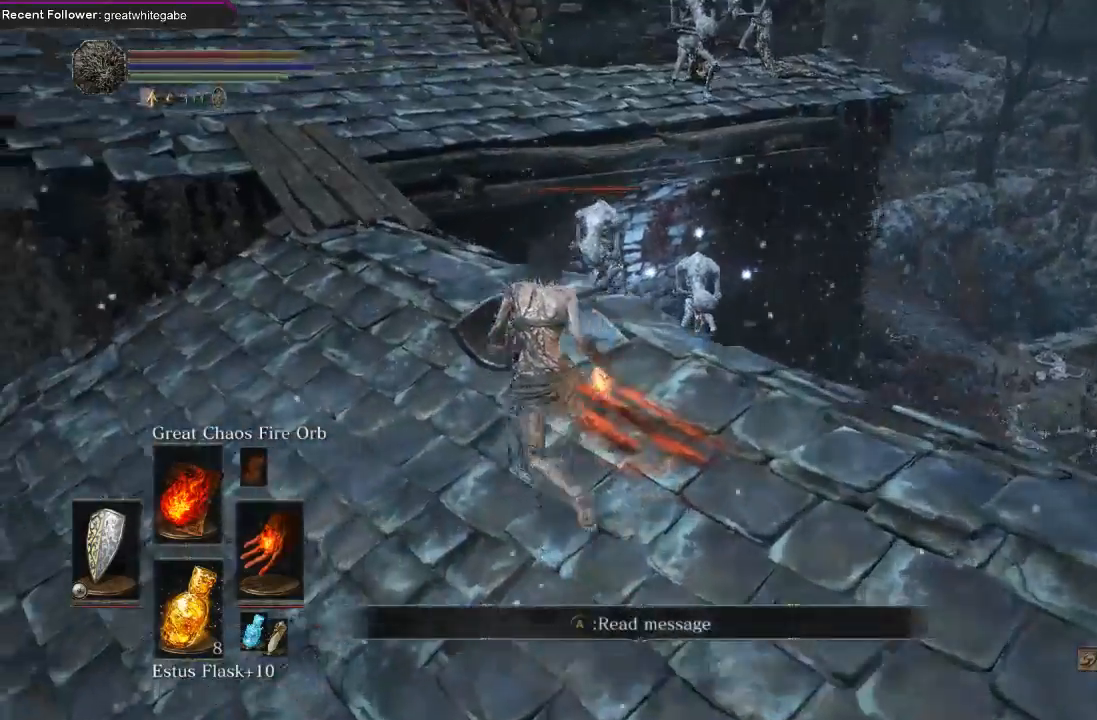
{"buttons": [], "left_stick": "down-left", "right_stick": "right", "events": [[100, "left_stick", "left"], [200, "left_stick", "down-left"], [433, "right_stick", "right"]]}
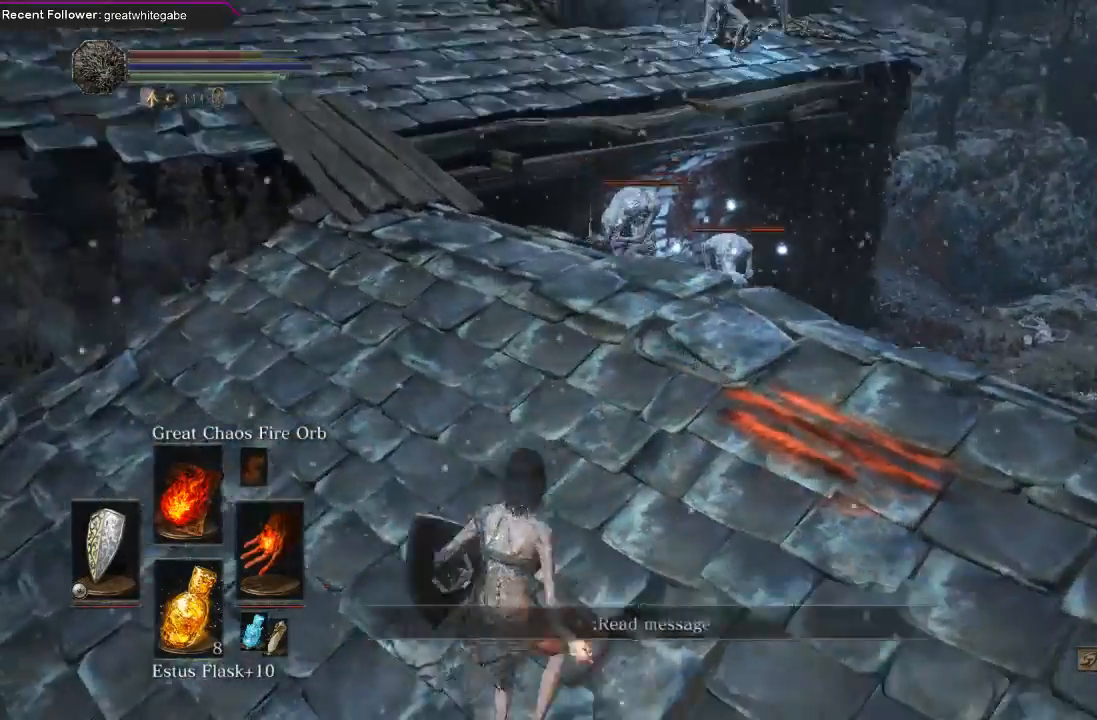
{"buttons": ["R1"], "left_stick": "up", "right_stick": "center", "events": [[33, "left_stick", "up"], [100, "right_stick", "center"], [467, "R1", "down"]]}
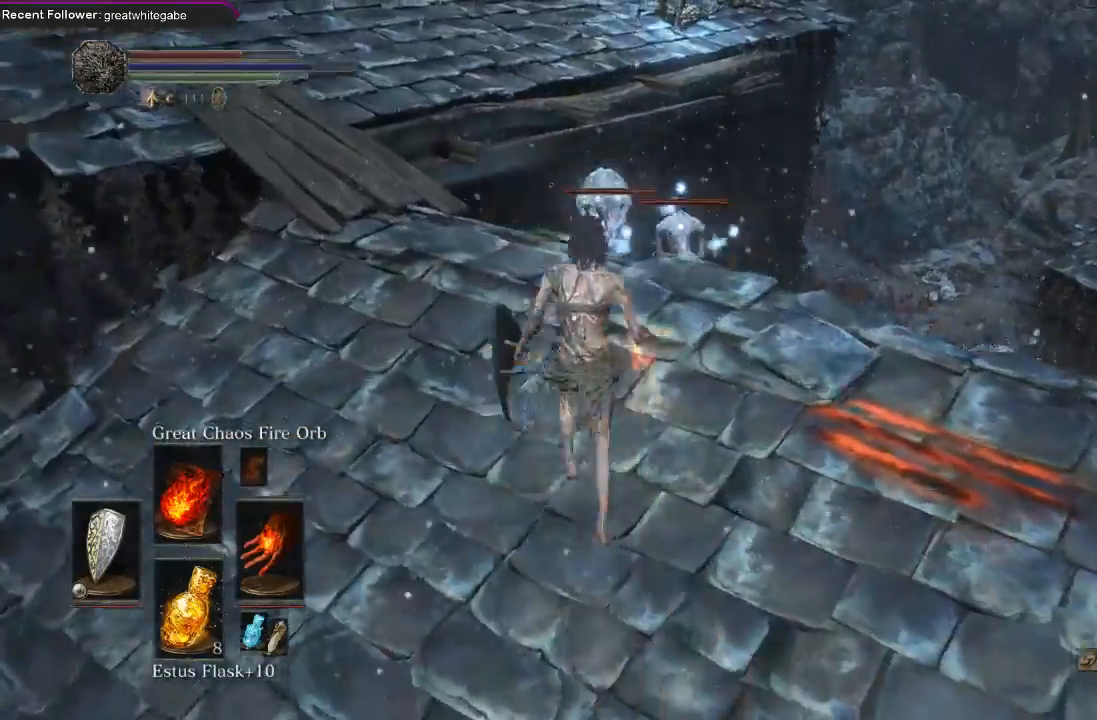
{"buttons": [], "left_stick": "center", "right_stick": "center", "events": [[100, "R1", "up"], [200, "left_stick", "center"]]}
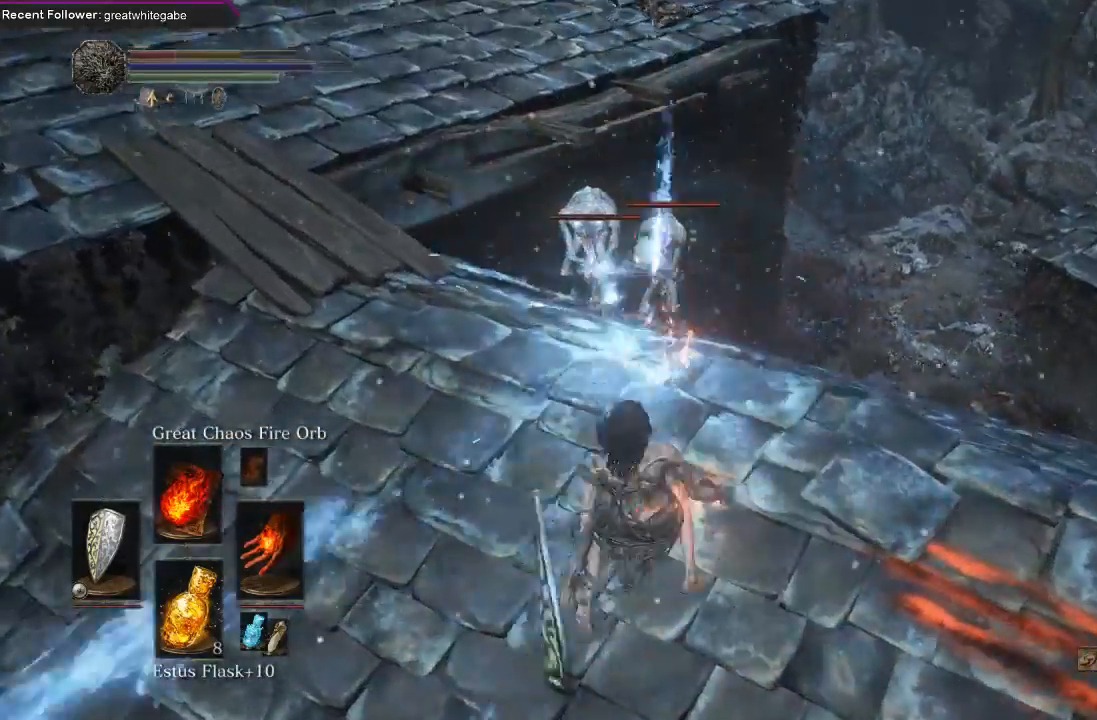
{"buttons": [], "left_stick": "down-right", "right_stick": "center", "events": [[133, "left_stick", "down-right"]]}
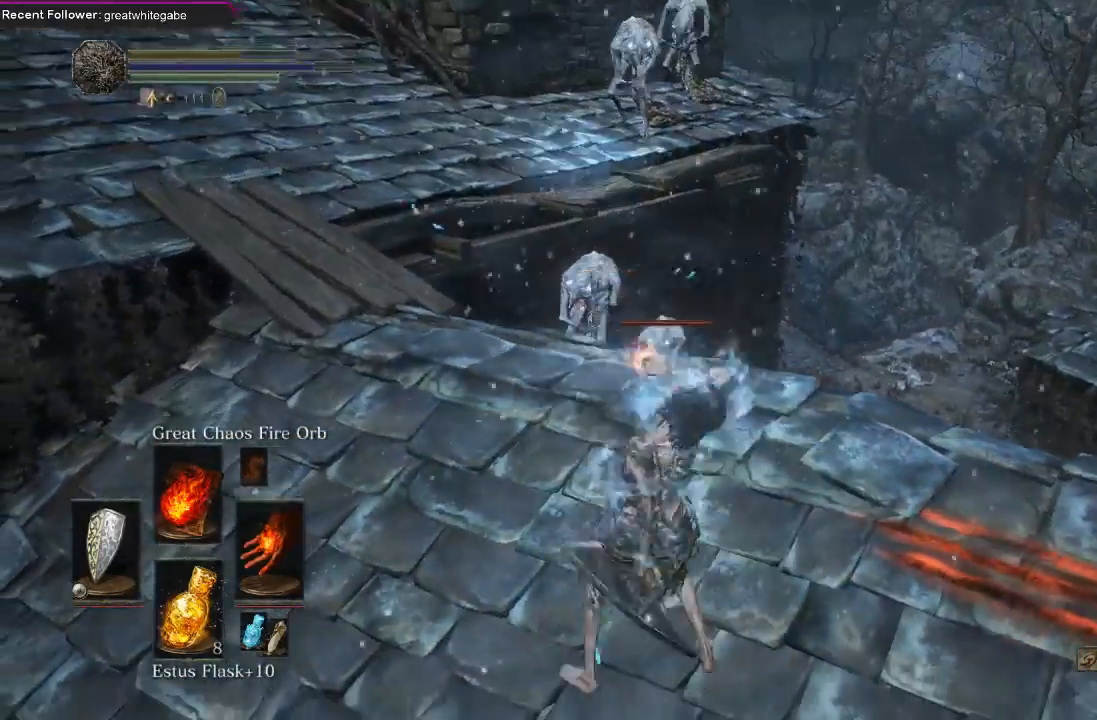
{"buttons": [], "left_stick": "center", "right_stick": "center", "events": [[133, "left_stick", "center"], [300, "right_stick", "down"], [500, "right_stick", "center"]]}